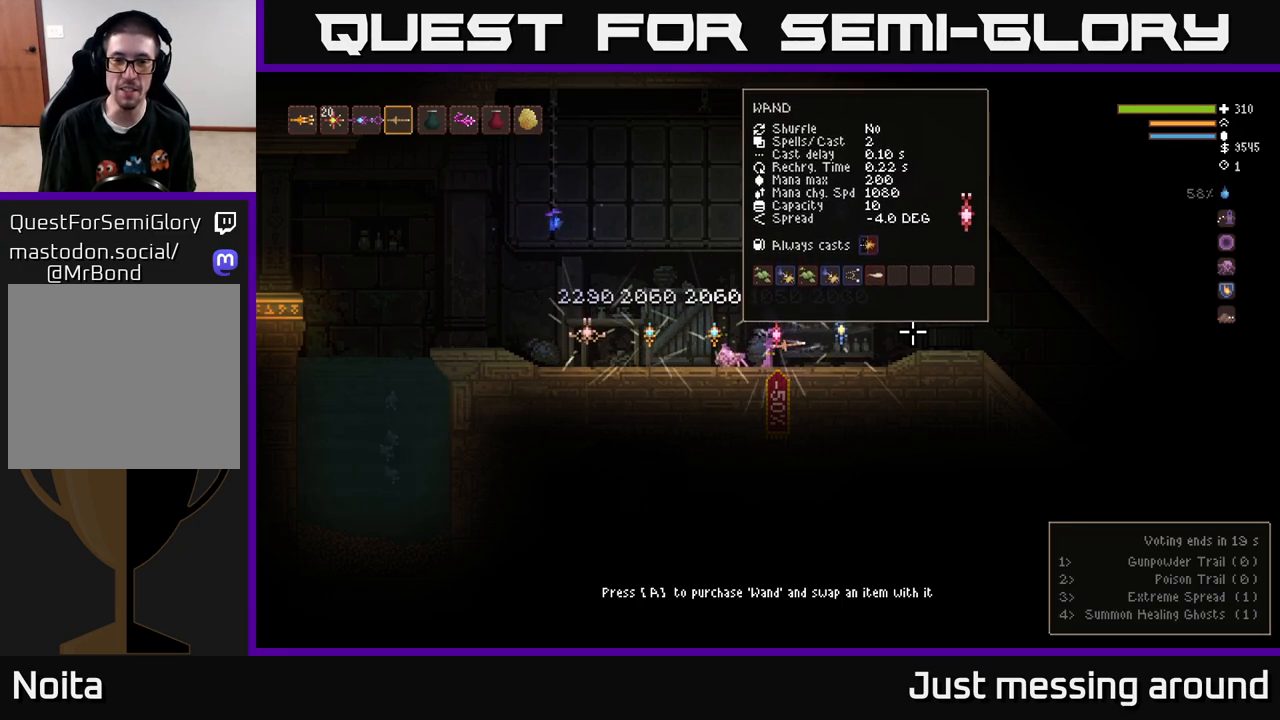
Gameplay with a controller (Xbox layout); each line is a JSON object with the inputs held at the frame after it. "events" lists button and stick changes between this image and that frame as [ms after this image, input, new state], when the widget could be followed in between.
{"buttons": [], "left_stick": "right", "right_stick": "center", "events": [[167, "left_stick", "right"]]}
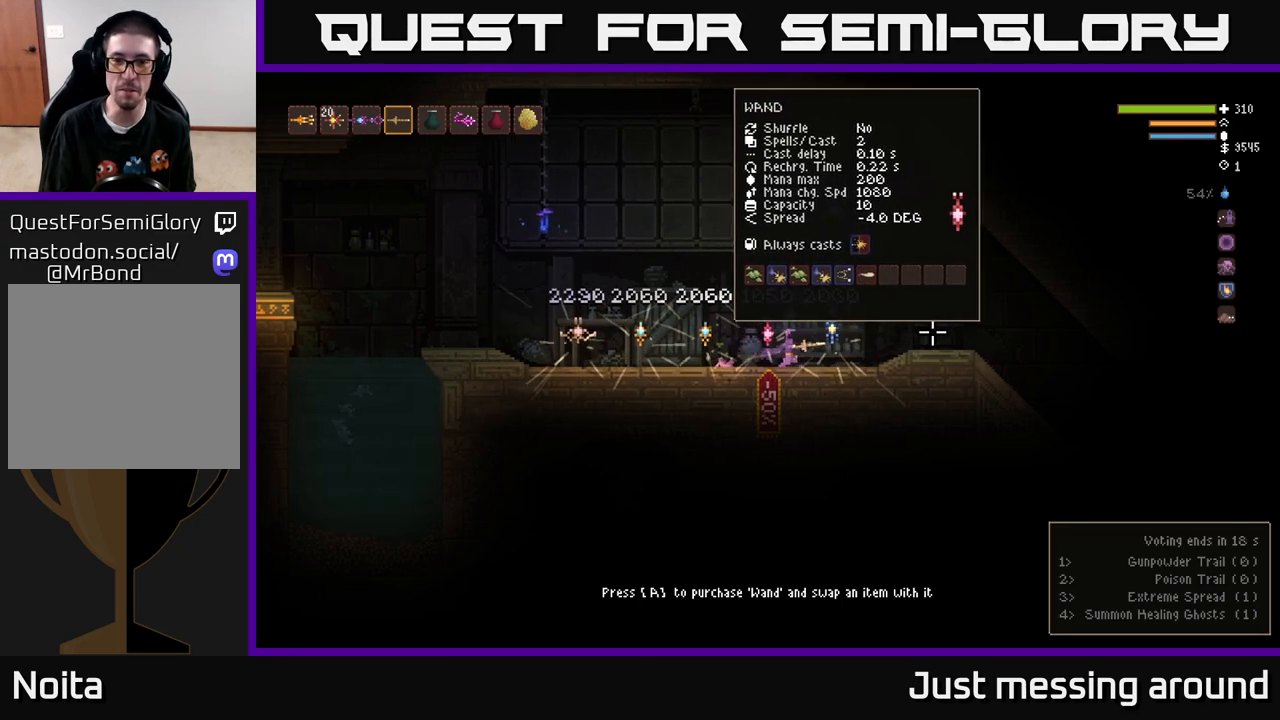
{"buttons": [], "left_stick": "center", "right_stick": "center", "events": [[283, "left_stick", "center"]]}
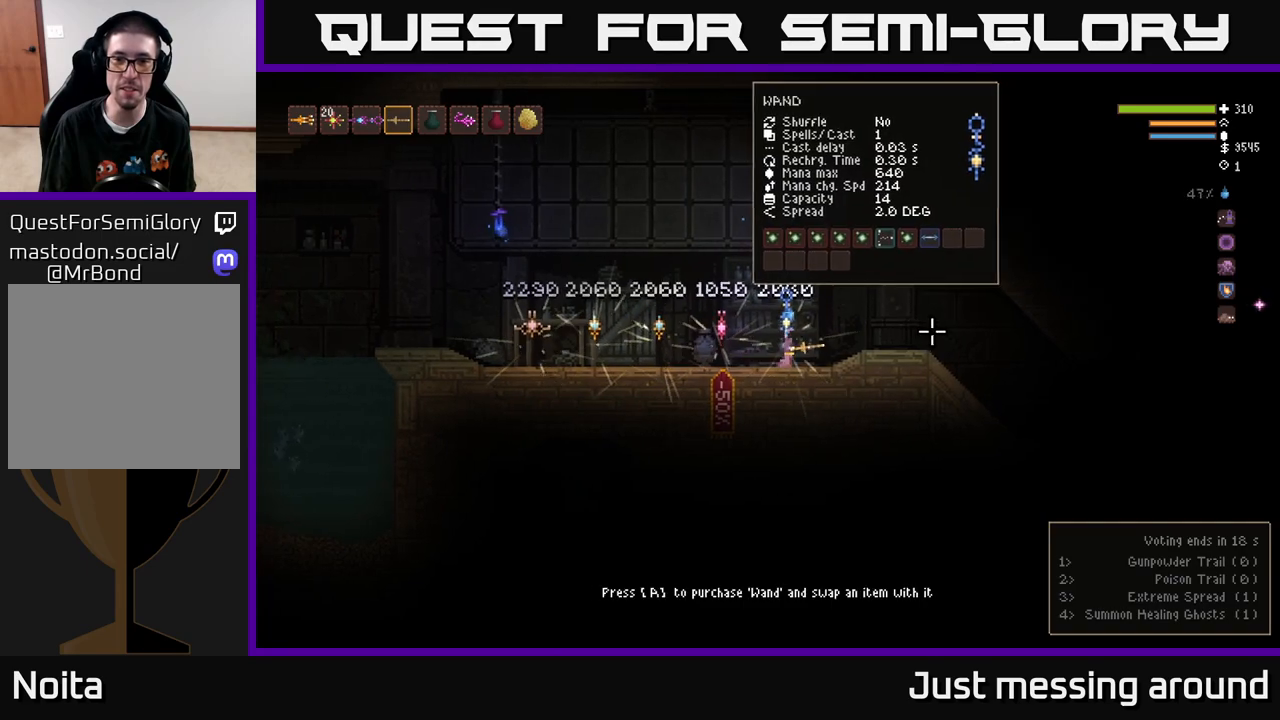
{"buttons": [], "left_stick": "center", "right_stick": "center", "events": []}
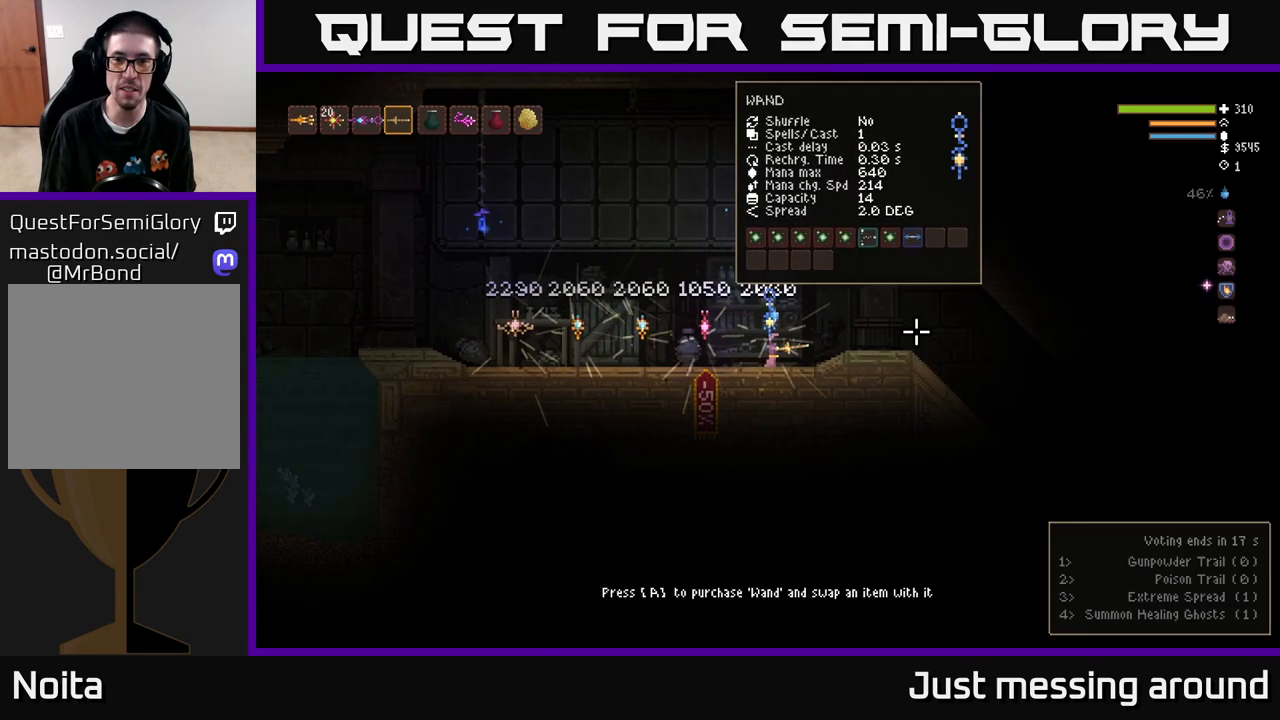
{"buttons": [], "left_stick": "left", "right_stick": "center", "events": [[383, "left_stick", "left"]]}
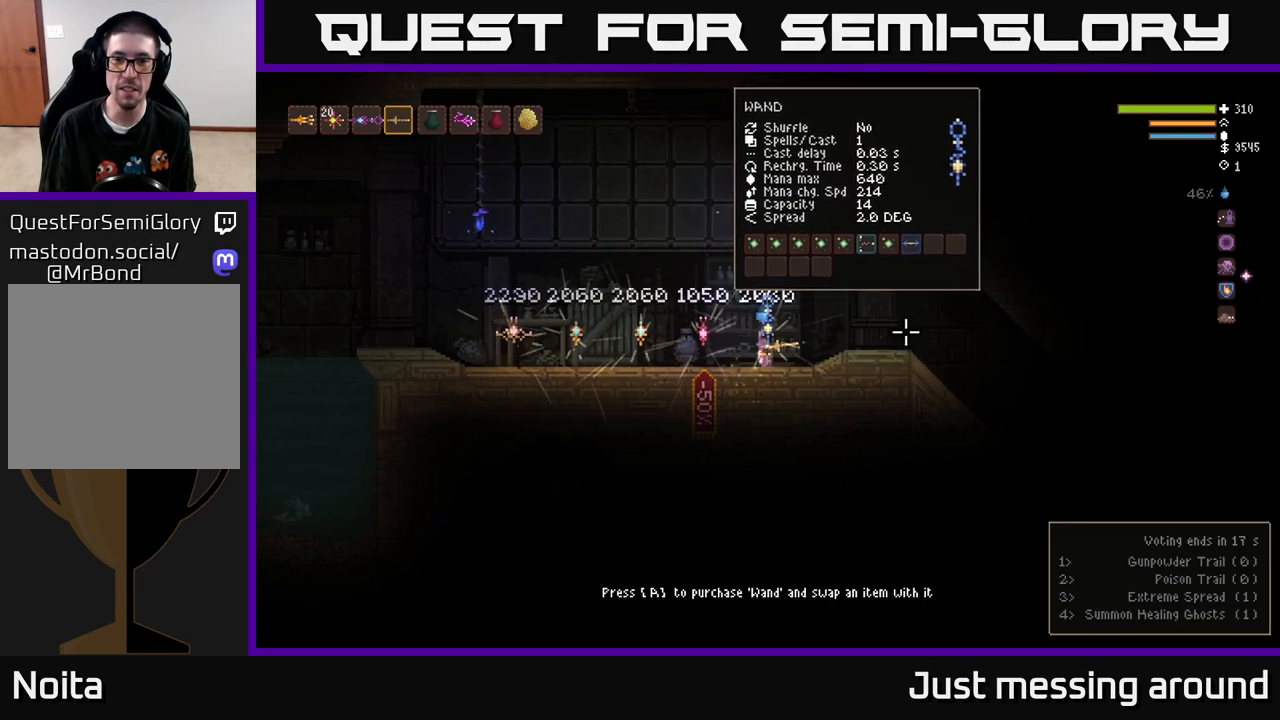
{"buttons": [], "left_stick": "center", "right_stick": "center", "events": [[367, "left_stick", "center"]]}
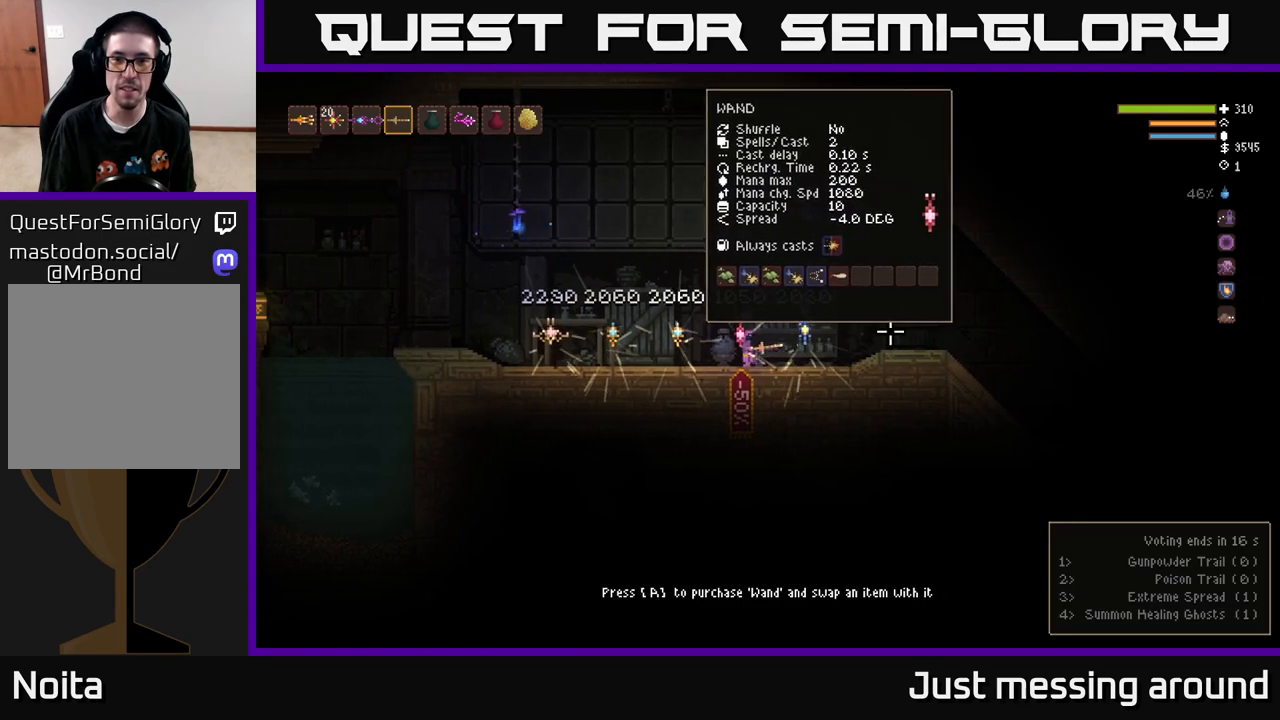
{"buttons": [], "left_stick": "center", "right_stick": "center", "events": []}
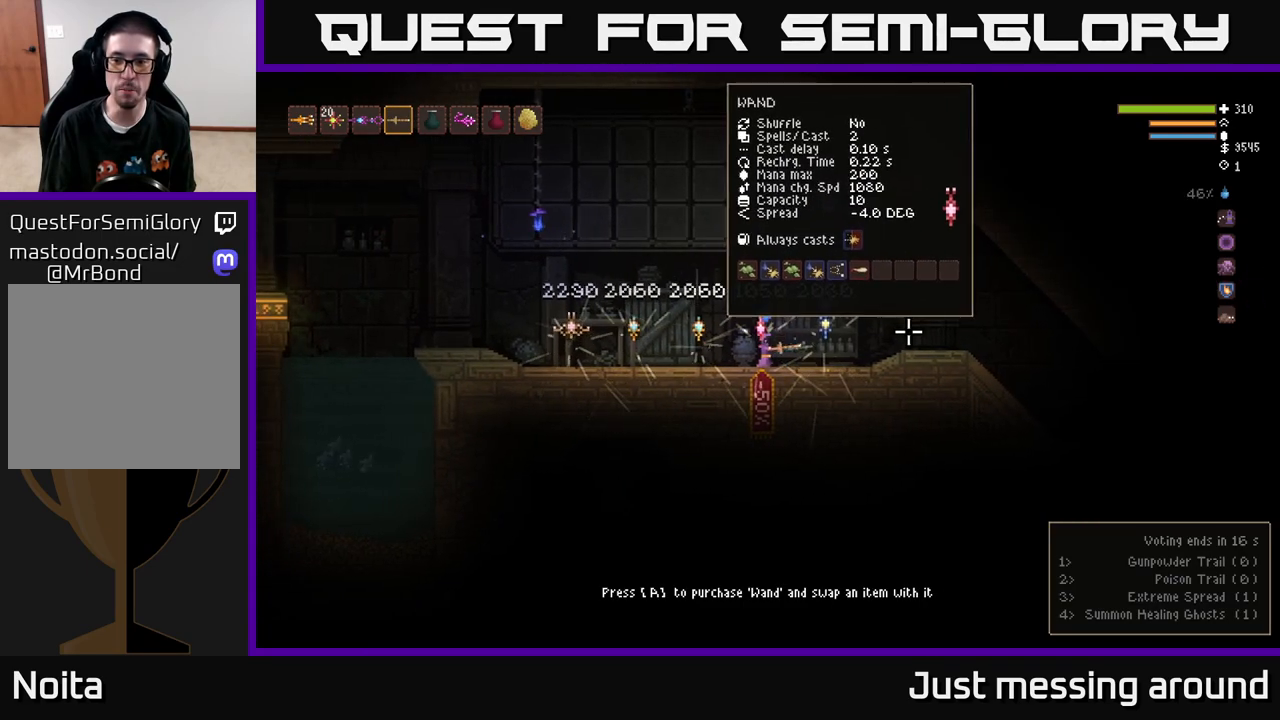
{"buttons": [], "left_stick": "center", "right_stick": "center", "events": []}
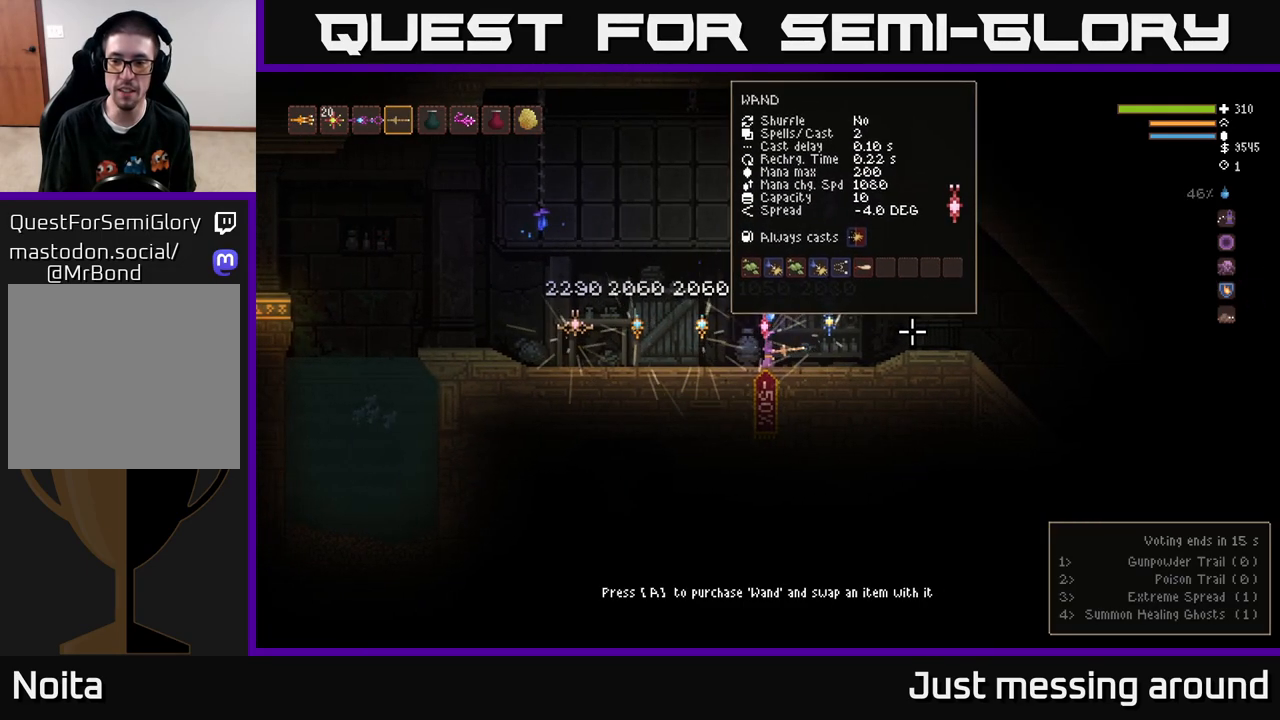
{"buttons": [], "left_stick": "center", "right_stick": "center", "events": []}
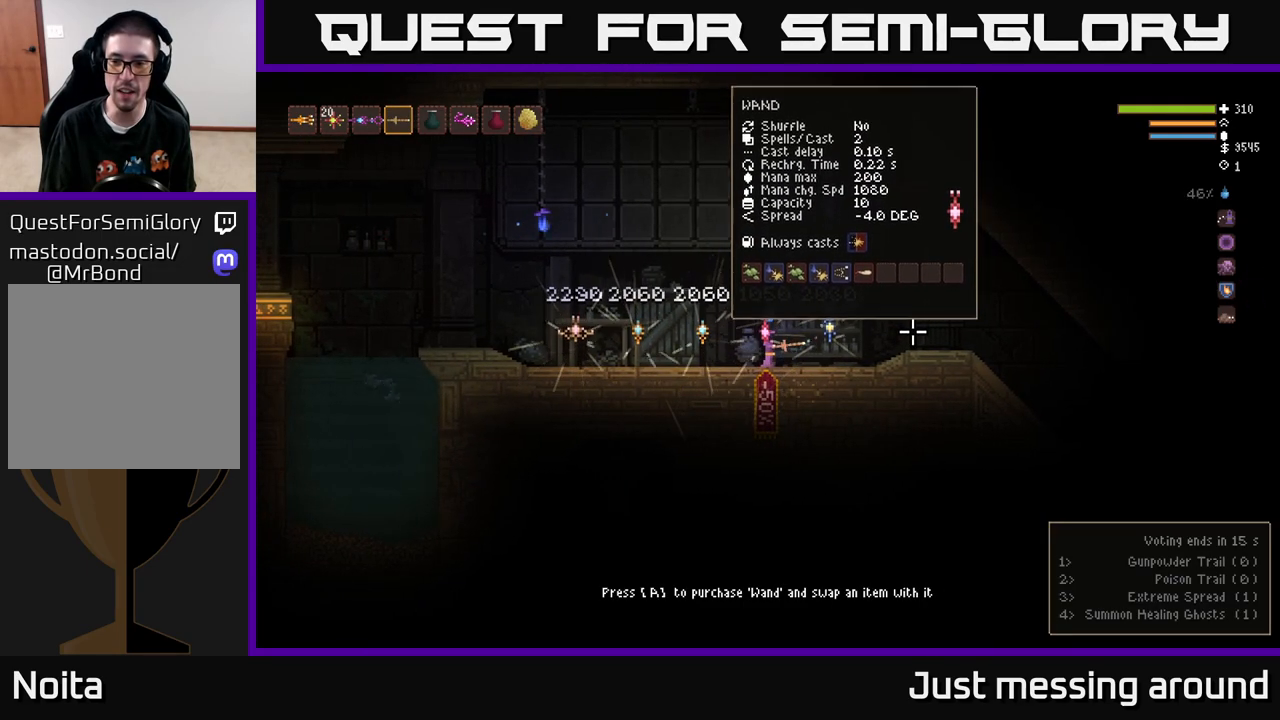
{"buttons": [], "left_stick": "center", "right_stick": "center", "events": []}
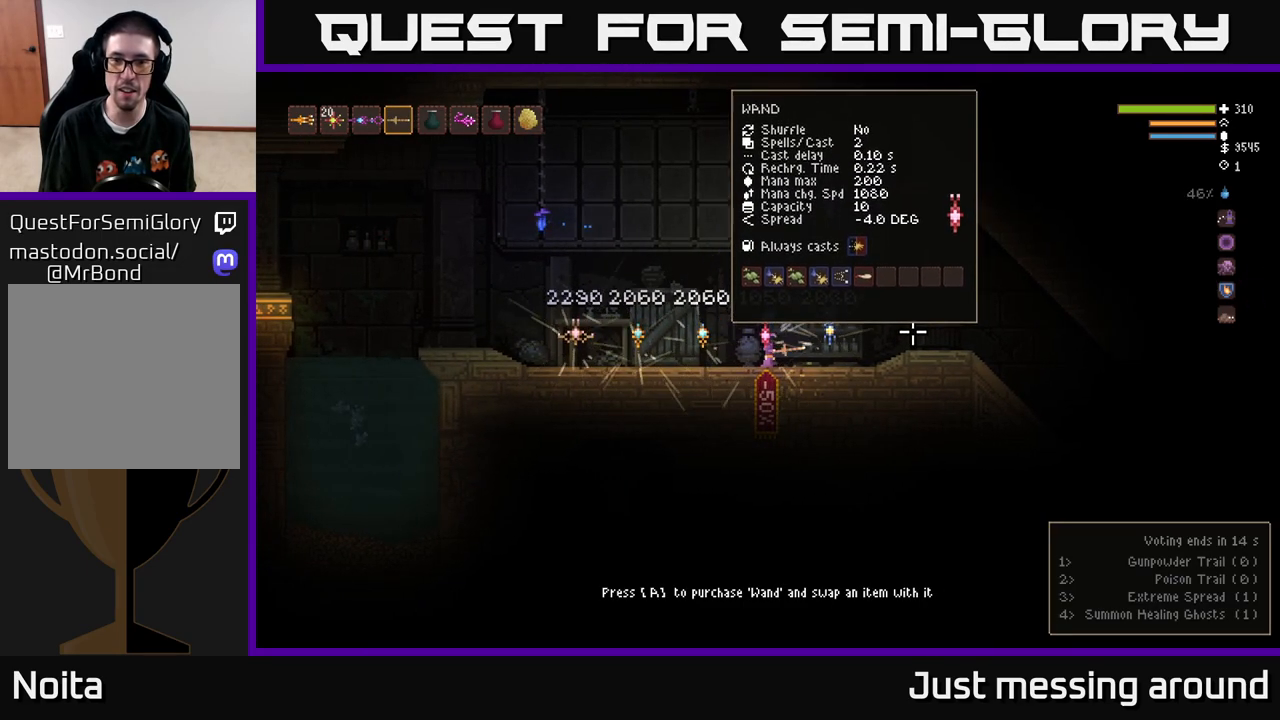
{"buttons": [], "left_stick": "center", "right_stick": "center", "events": []}
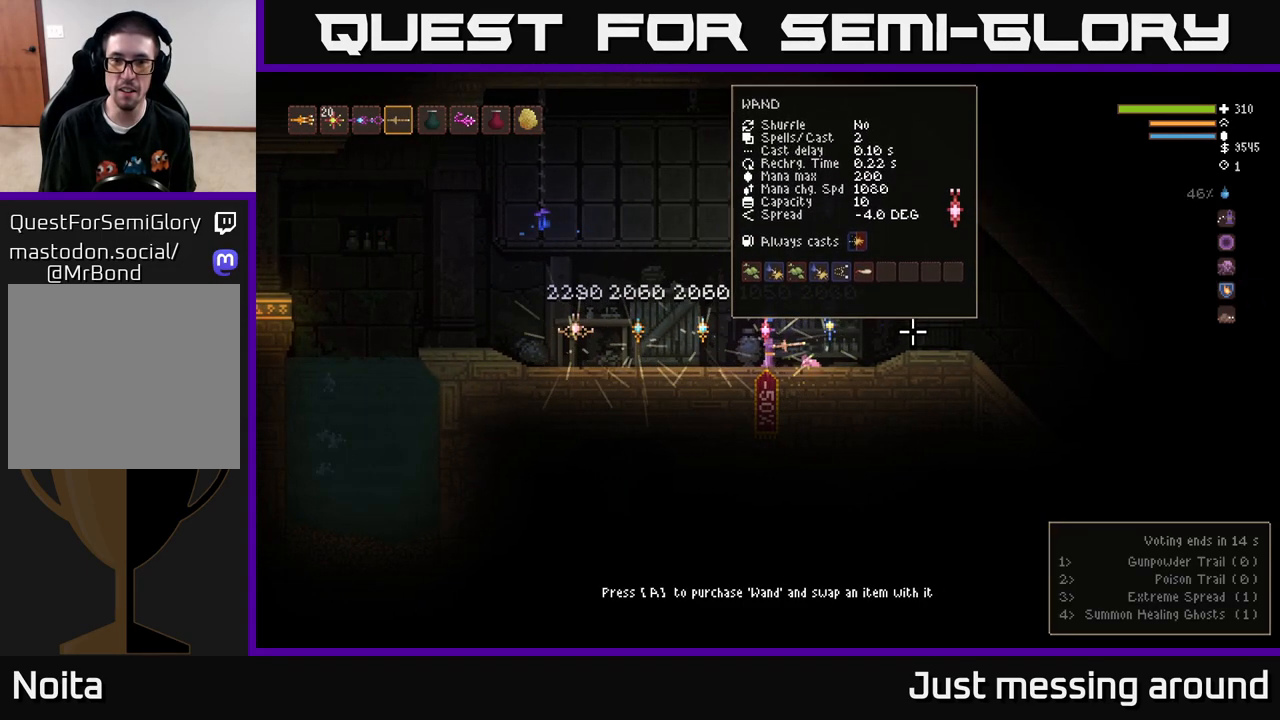
{"buttons": [], "left_stick": "right", "right_stick": "center", "events": [[267, "left_stick", "up-right"], [383, "left_stick", "right"]]}
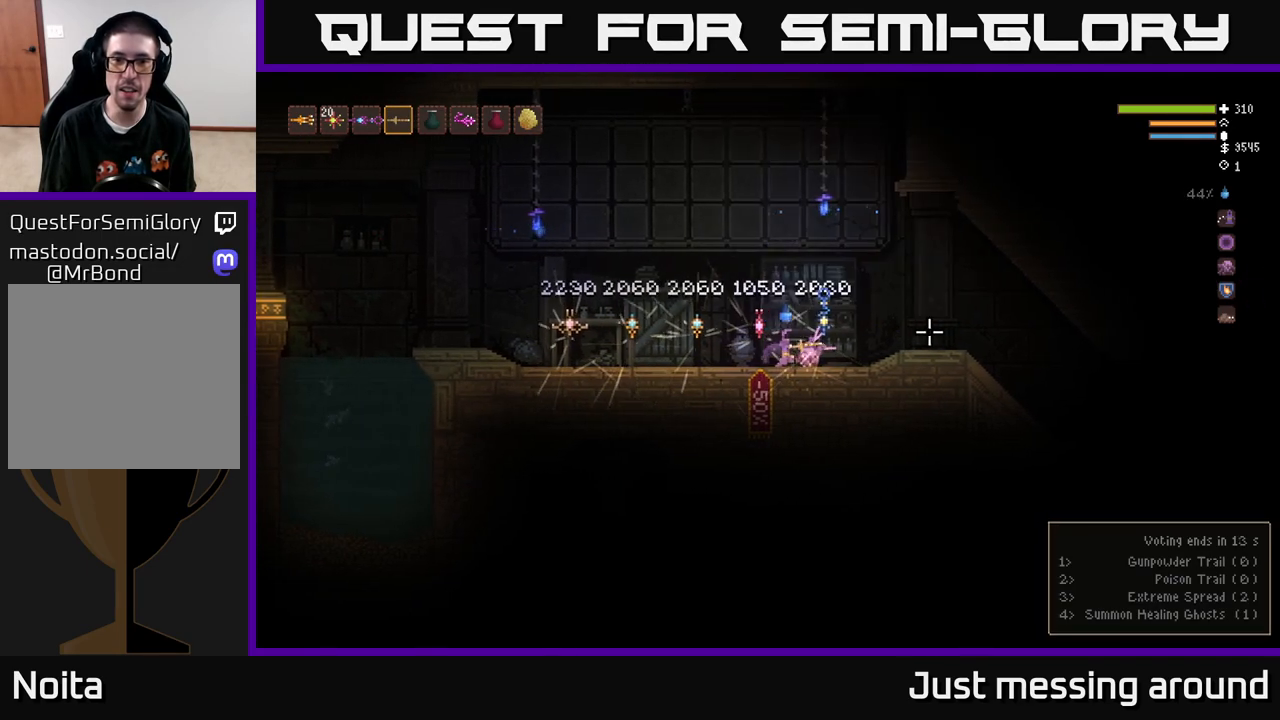
{"buttons": [], "left_stick": "left", "right_stick": "up-right", "events": [[50, "right_stick", "right"], [100, "right_stick", "up-right"], [133, "left_stick", "center"], [400, "left_stick", "left"]]}
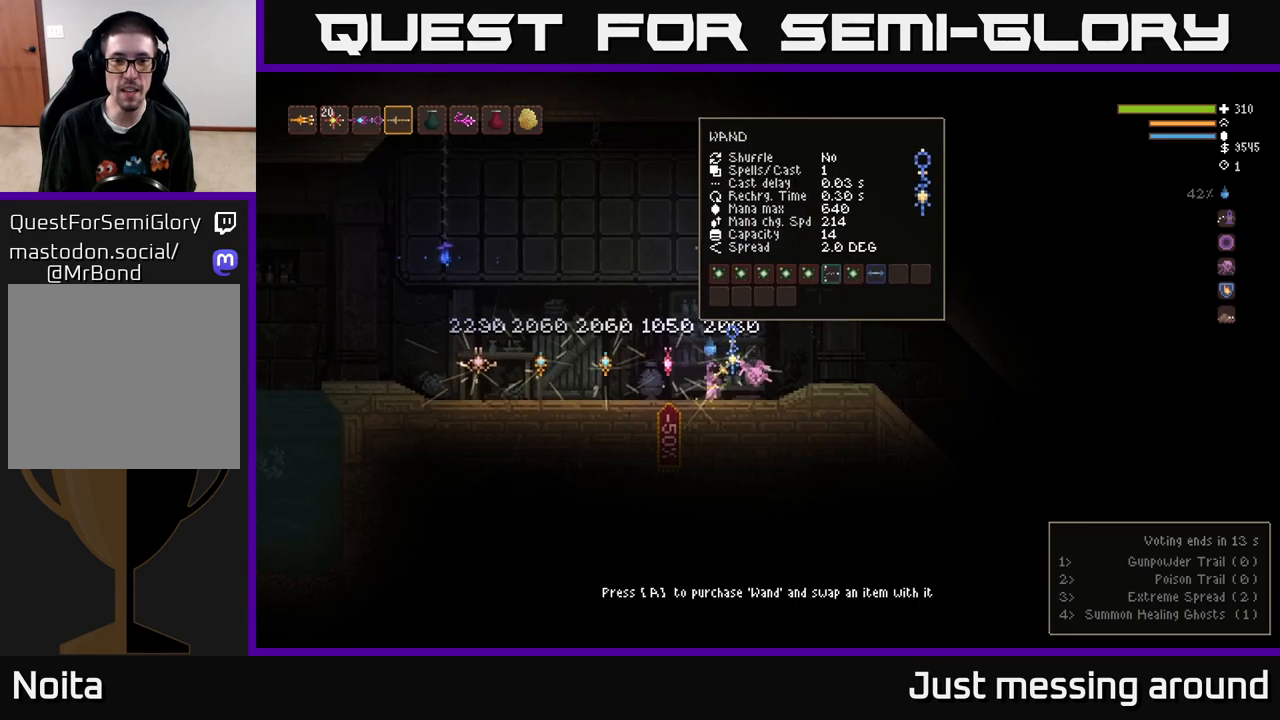
{"buttons": [], "left_stick": "center", "right_stick": "center", "events": [[17, "right_stick", "center"], [283, "left_stick", "center"]]}